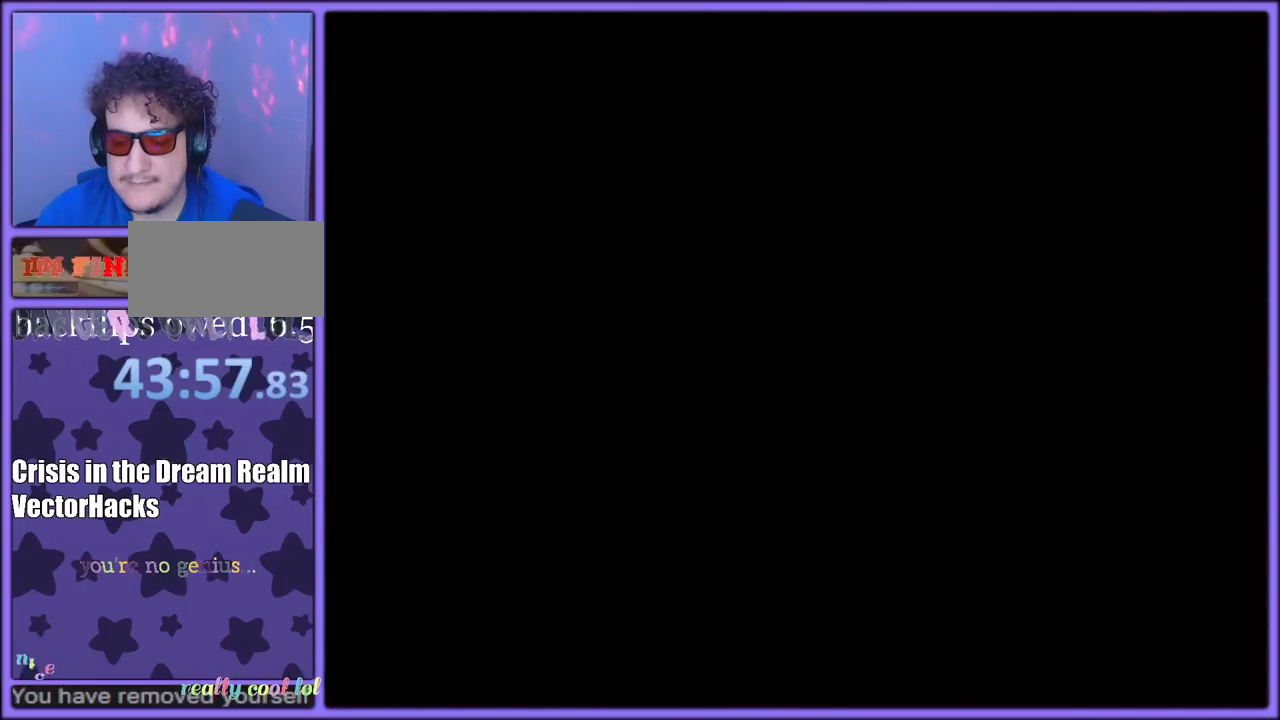
Gameplay with a controller (Nintendo layout); each line is a JSON object with the inputs held at the frame after it (dt_ms = milliseconds from this image to that frame). "button_events" lists button changes between this image and that frame as [ms after this image, input, new state], when the widget could be followed in between (sticks are given only as held states). Not read: L1 L3 R3.
{"dt_ms": 500, "buttons": [], "left_stick": "center", "button_events": []}
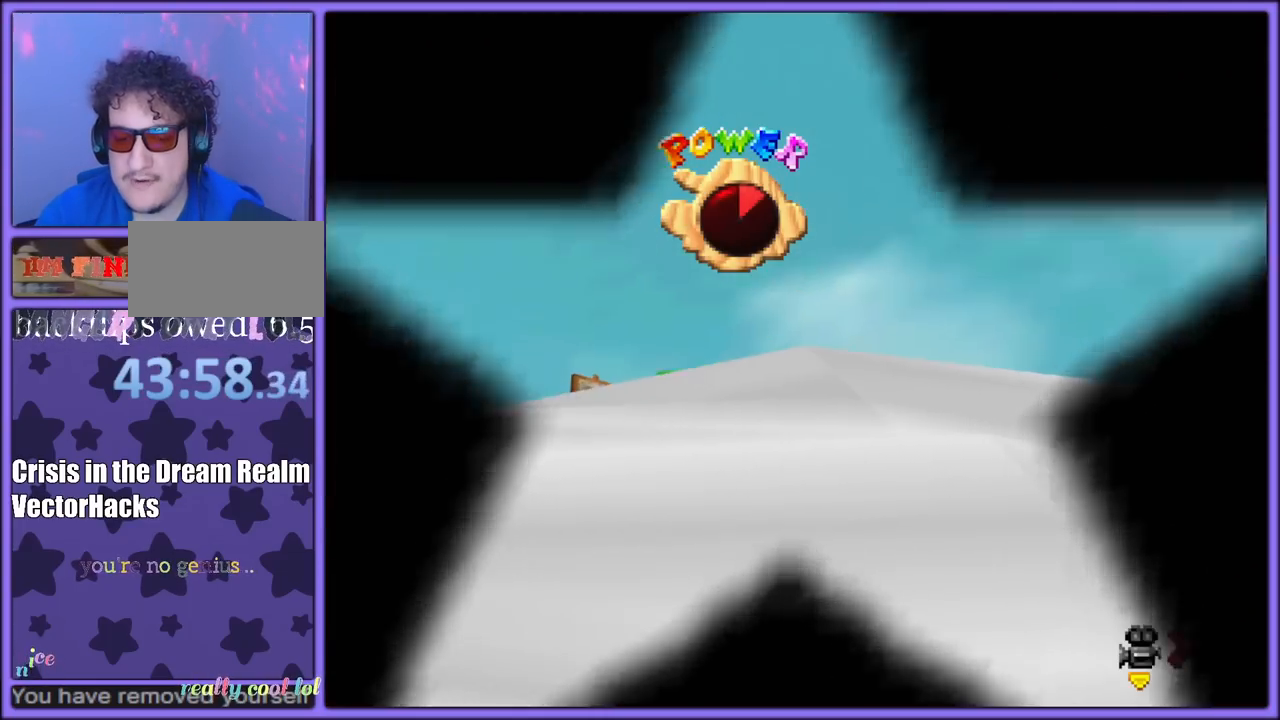
{"dt_ms": 500, "buttons": [], "left_stick": "center", "button_events": []}
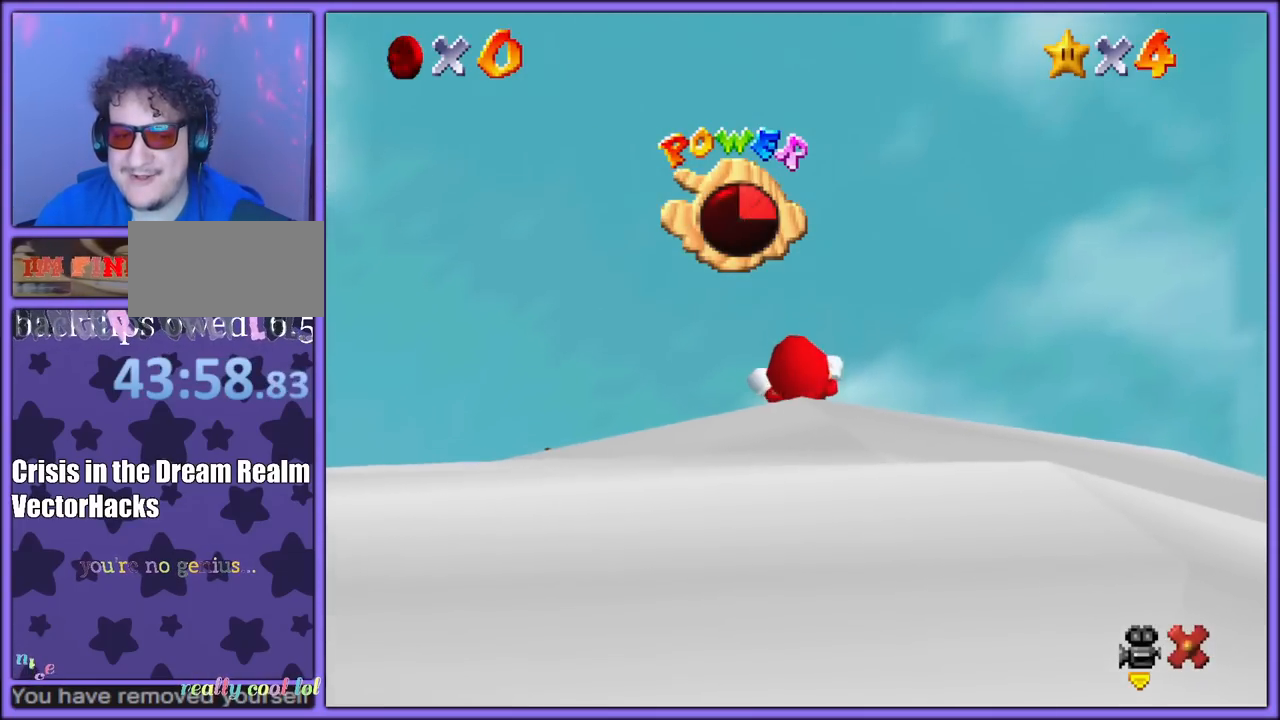
{"dt_ms": 500, "buttons": [], "left_stick": "center", "button_events": []}
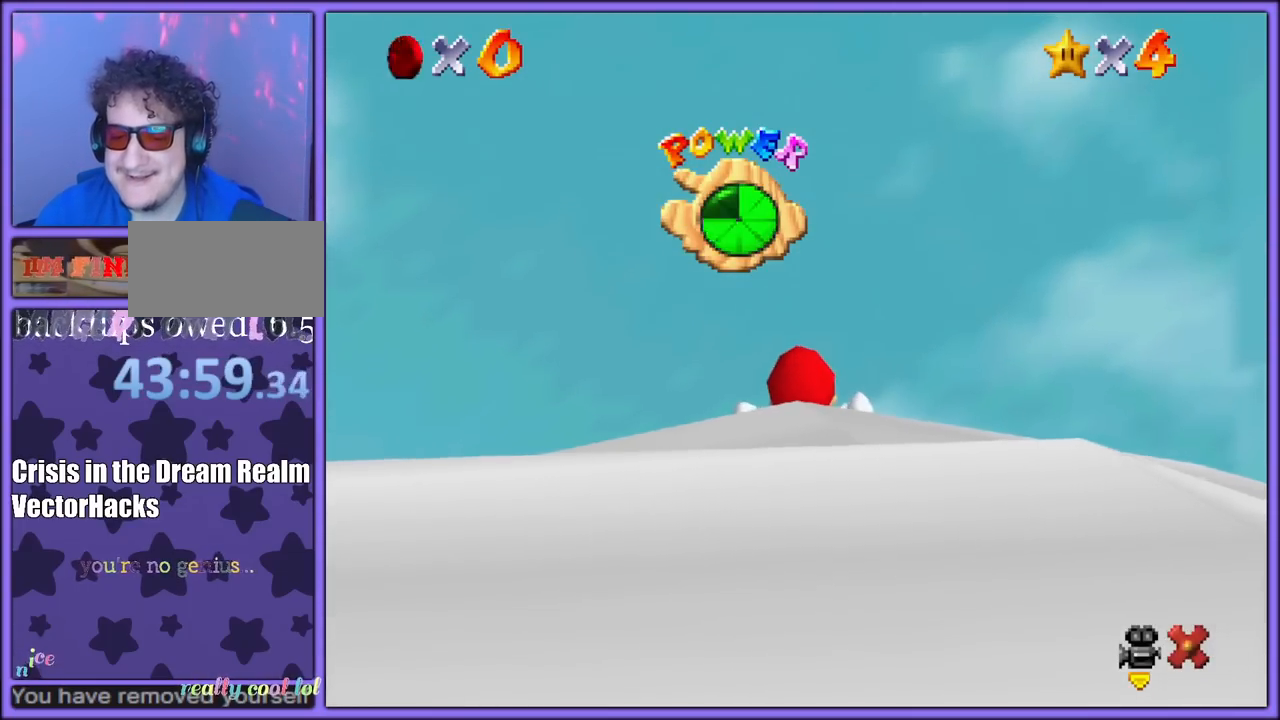
{"dt_ms": 500, "buttons": ["A"], "left_stick": "center", "button_events": [[417, "A", "down"]]}
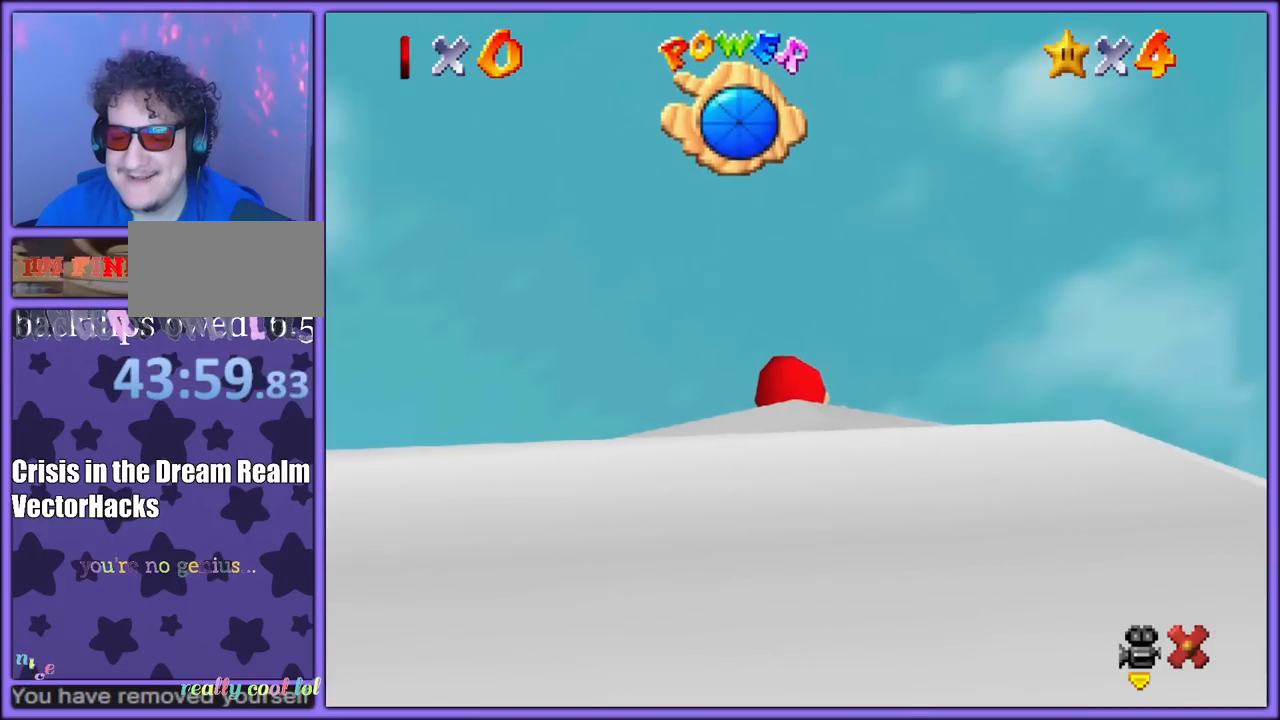
{"dt_ms": 1000, "buttons": [], "left_stick": "up", "button_events": [[300, "A", "up"], [783, "A", "down"], [1000, "A", "up"]]}